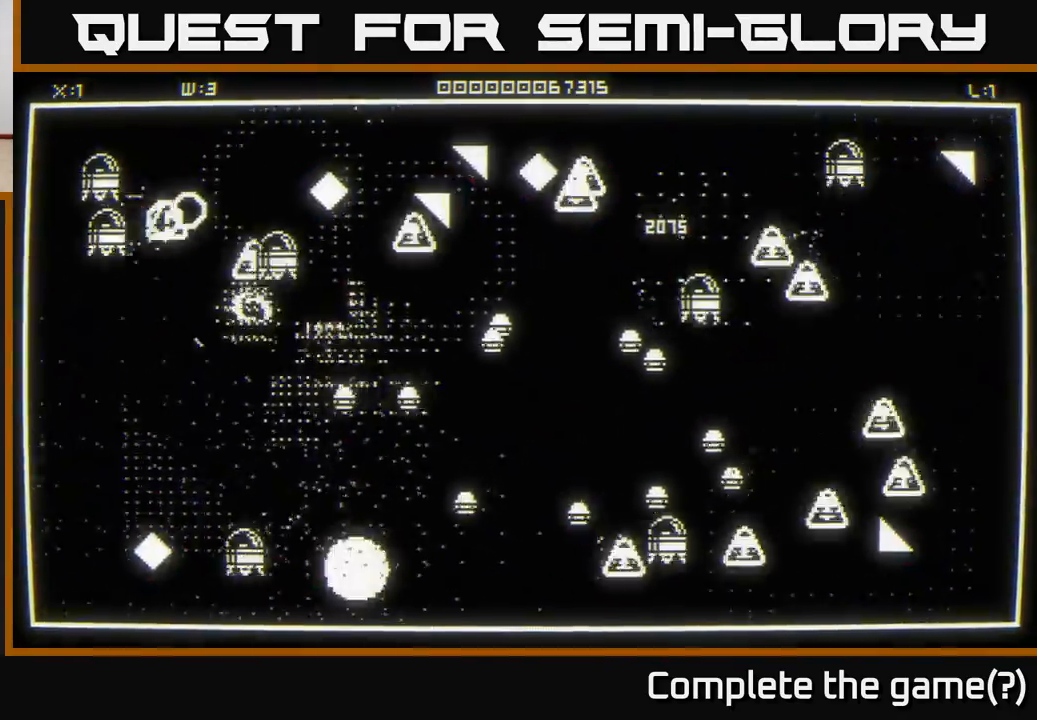
Gameplay with a controller (Xbox layout); each line is a JSON object with the inputs held at the frame after it. "events" lists button and stick changes between this image and that frame as [ms after this image, input, new state], when the widget could be followed in between.
{"buttons": [], "left_stick": "center", "right_stick": "center", "events": [[200, "left_stick", "left"], [383, "left_stick", "center"], [383, "right_stick", "center"]]}
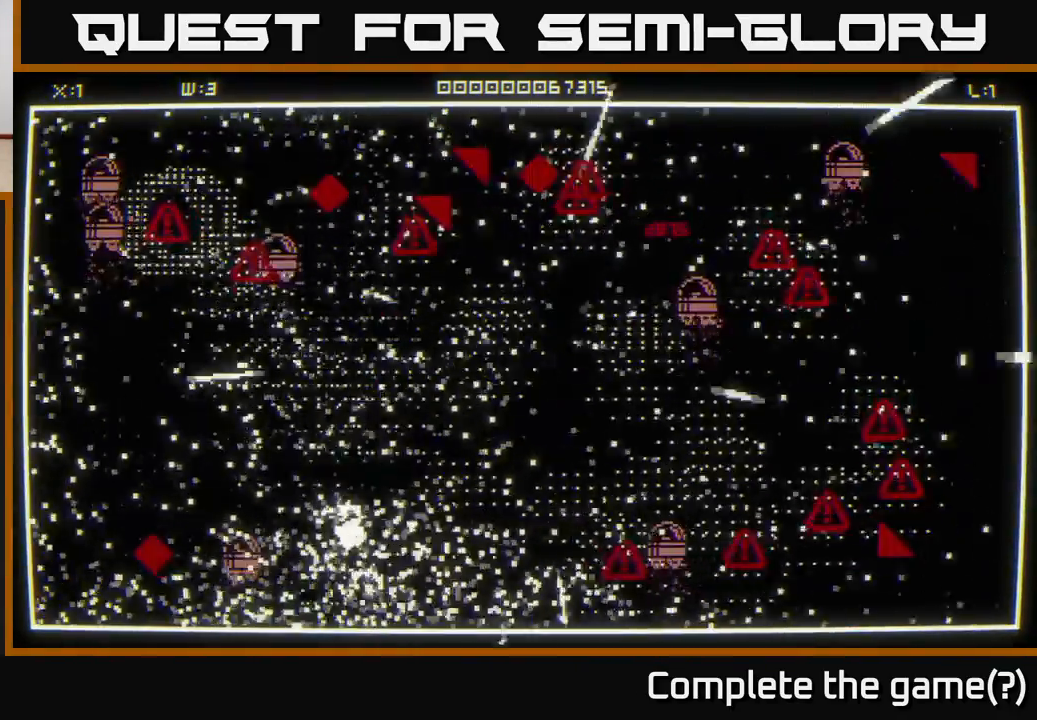
{"buttons": [], "left_stick": "center", "right_stick": "center", "events": []}
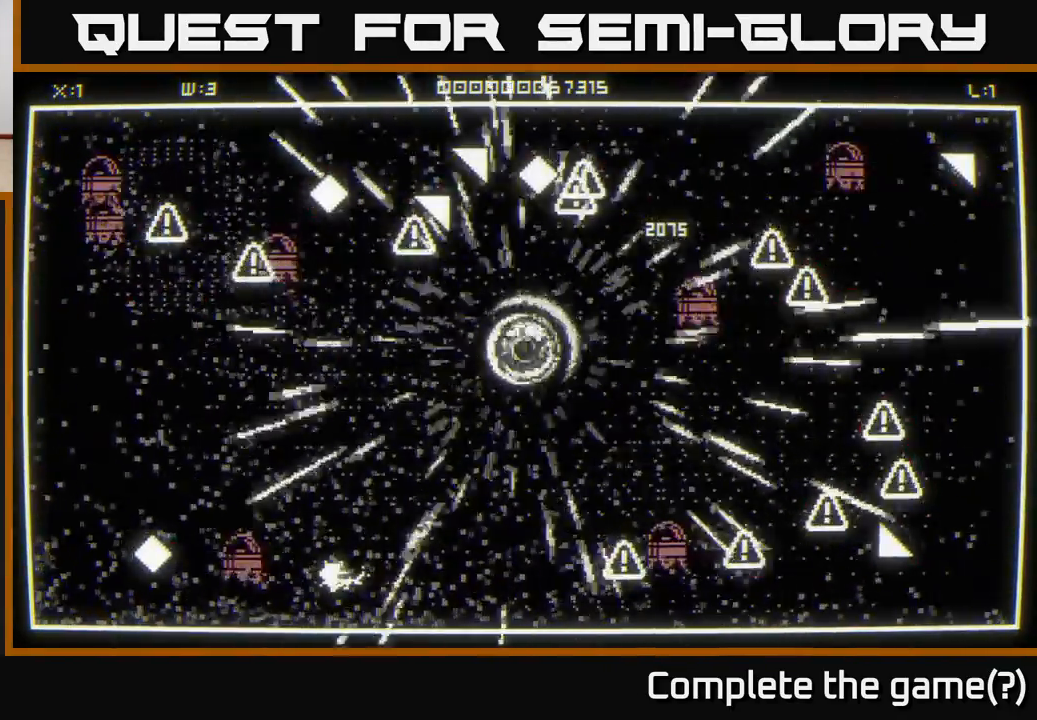
{"buttons": [], "left_stick": "left", "right_stick": "up-left", "events": [[33, "L2", "down"], [67, "L2", "up"], [83, "left_stick", "left"], [133, "right_stick", "down-left"], [217, "right_stick", "left"], [350, "right_stick", "up-left"]]}
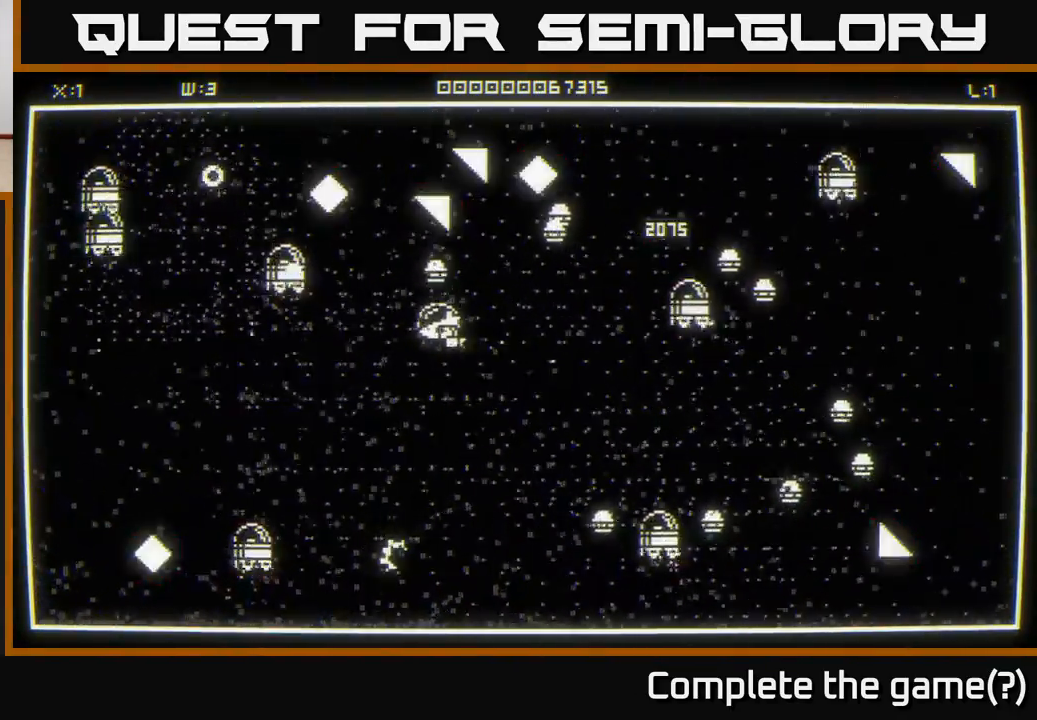
{"buttons": [], "left_stick": "left", "right_stick": "up", "events": [[67, "right_stick", "up"], [83, "left_stick", "down"], [317, "left_stick", "down-right"], [433, "left_stick", "left"]]}
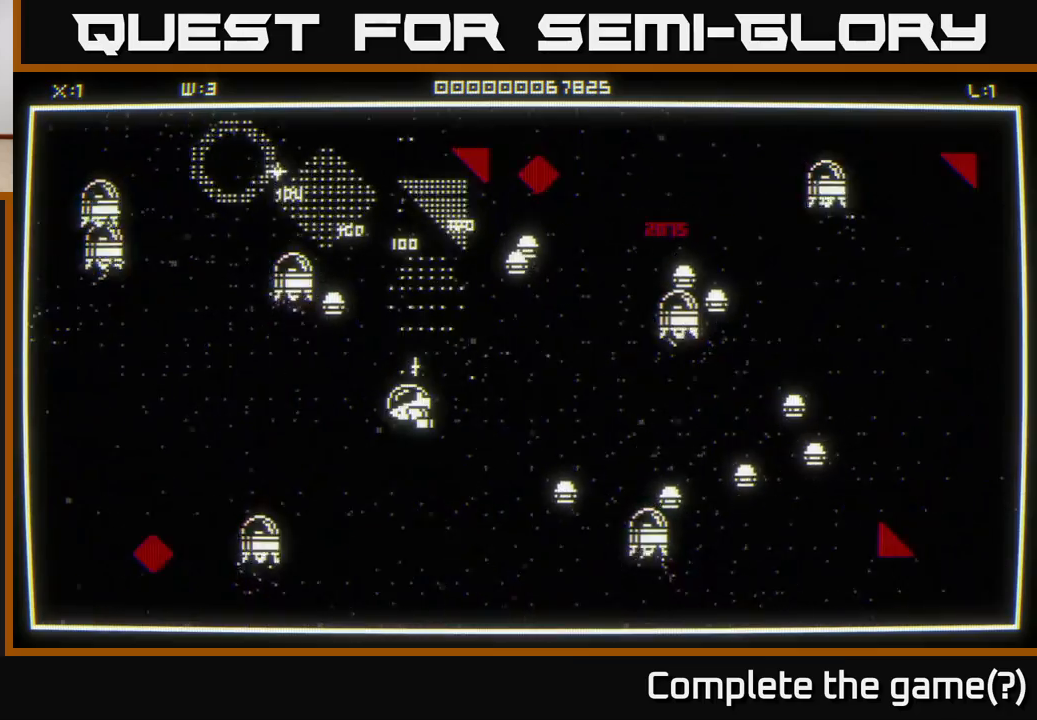
{"buttons": [], "left_stick": "up-right", "right_stick": "up-right", "events": [[383, "left_stick", "up-right"], [417, "right_stick", "up-right"]]}
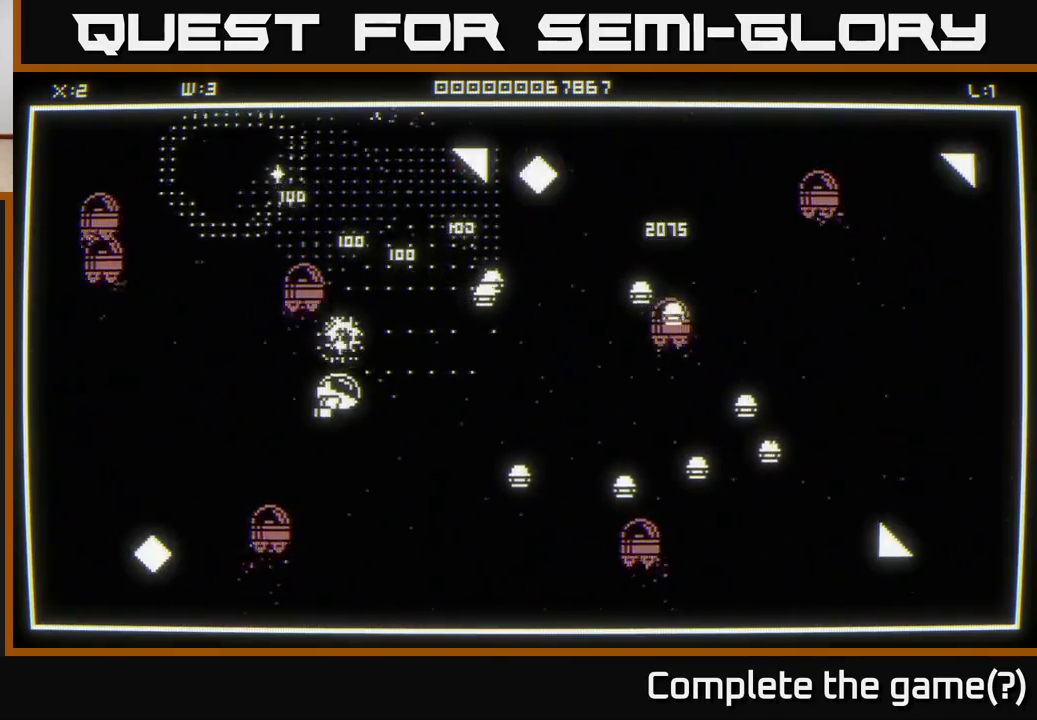
{"buttons": [], "left_stick": "up", "right_stick": "down-right", "events": [[67, "right_stick", "center"], [183, "right_stick", "up-right"], [283, "left_stick", "up"], [500, "right_stick", "down-right"]]}
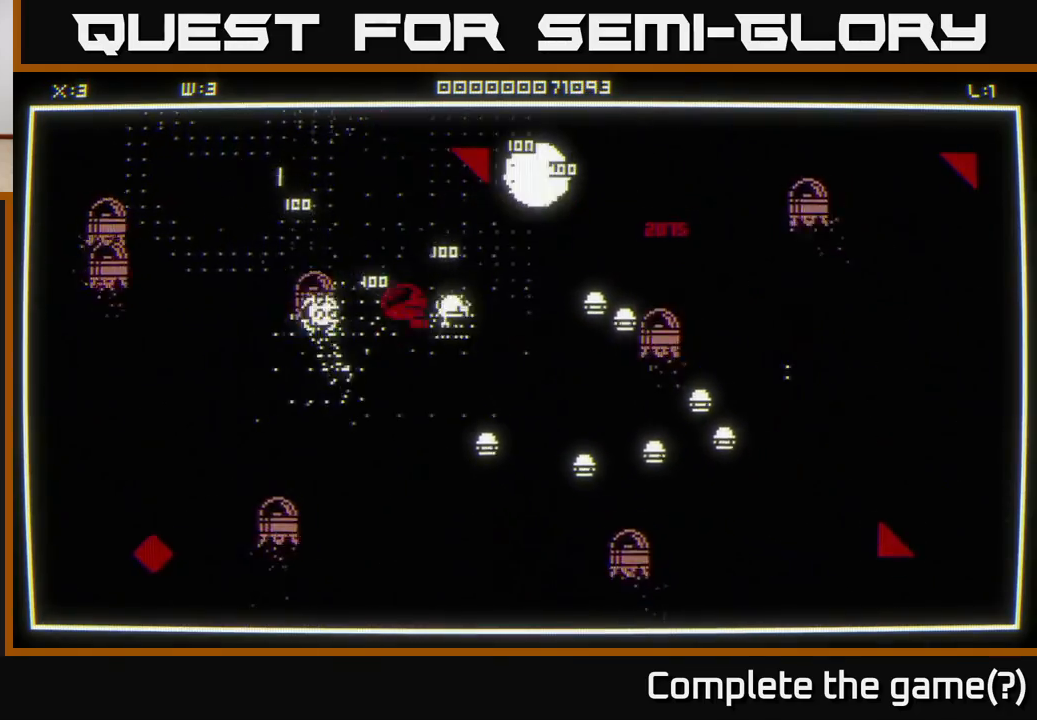
{"buttons": [], "left_stick": "up-right", "right_stick": "up-right", "events": [[250, "right_stick", "up-right"], [483, "left_stick", "up-right"]]}
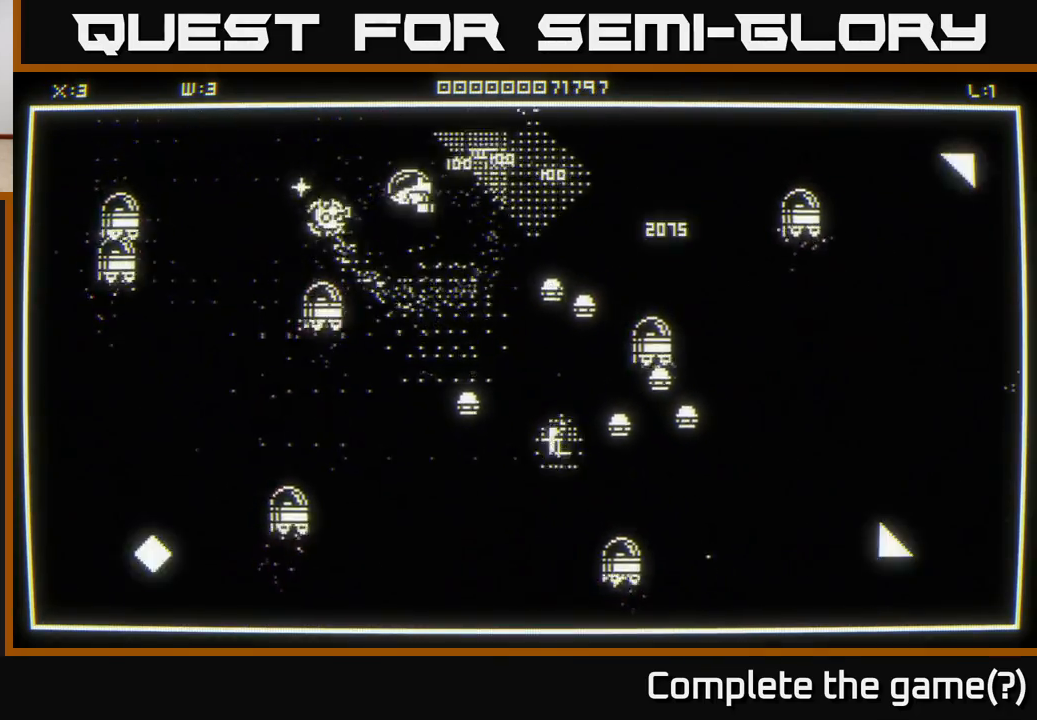
{"buttons": [], "left_stick": "right", "right_stick": "down", "events": [[67, "right_stick", "down-right"], [183, "left_stick", "down-right"], [200, "right_stick", "down"], [300, "left_stick", "right"]]}
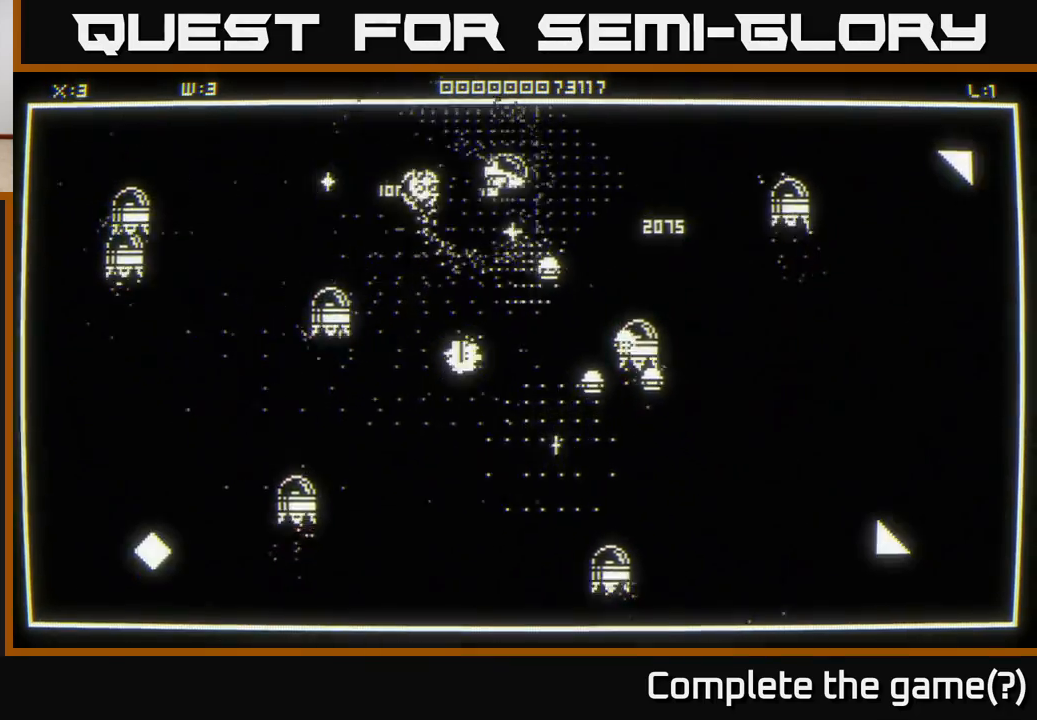
{"buttons": [], "left_stick": "up-right", "right_stick": "down-right", "events": [[300, "left_stick", "up-right"], [317, "right_stick", "down-right"]]}
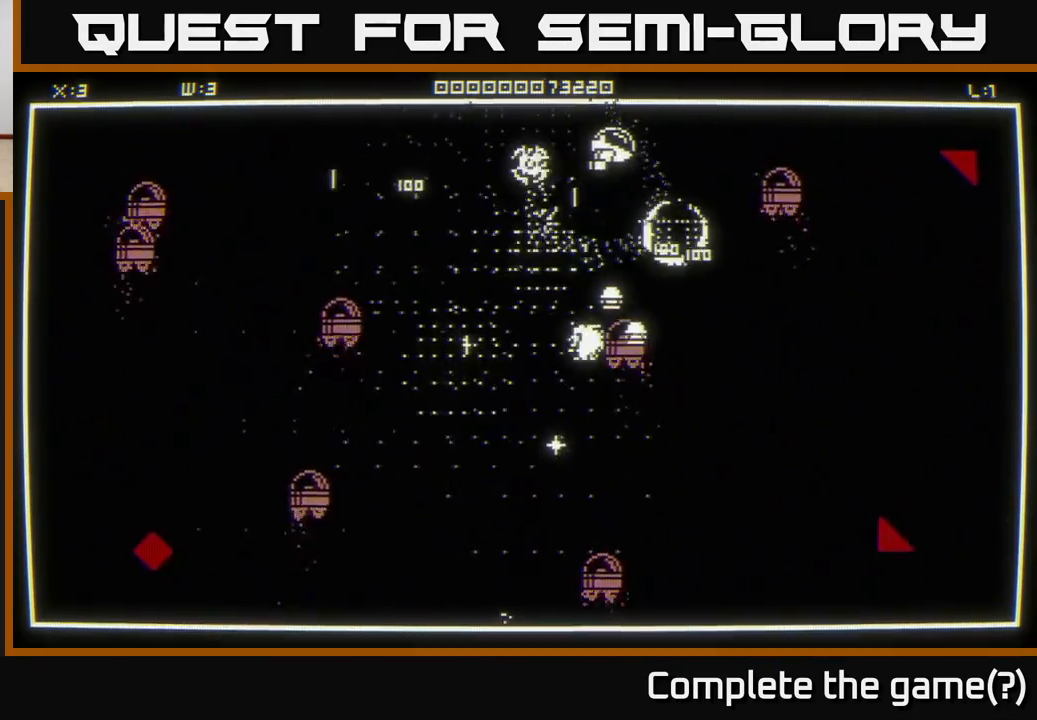
{"buttons": [], "left_stick": "down-right", "right_stick": "down", "events": [[50, "left_stick", "right"], [100, "right_stick", "down"], [183, "left_stick", "left"], [300, "left_stick", "down"], [417, "left_stick", "down-right"]]}
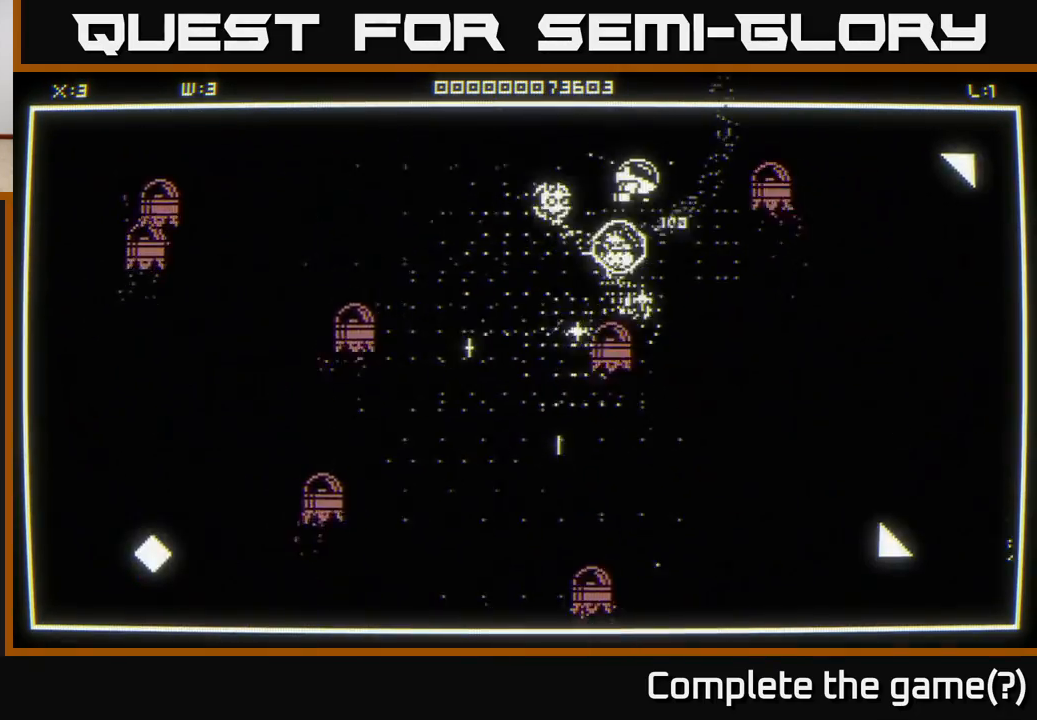
{"buttons": [], "left_stick": "left", "right_stick": "center", "events": [[133, "right_stick", "center"], [150, "left_stick", "down"], [250, "left_stick", "down-left"], [367, "left_stick", "left"]]}
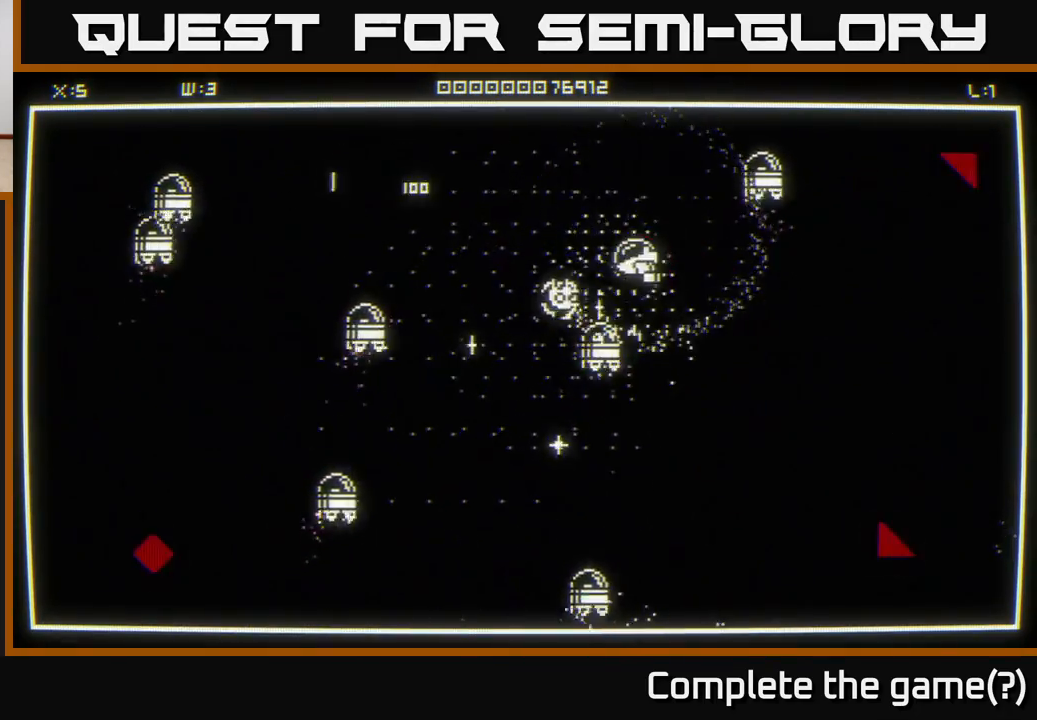
{"buttons": [], "left_stick": "down-left", "right_stick": "center", "events": [[67, "left_stick", "down-left"], [167, "left_stick", "left"], [317, "left_stick", "down-left"]]}
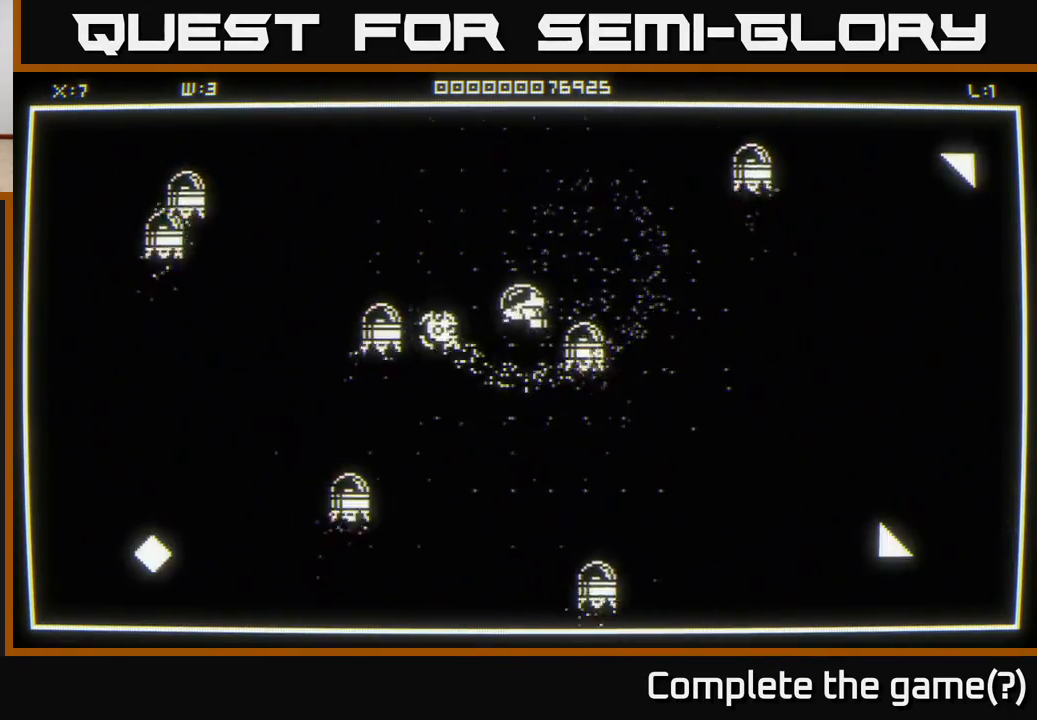
{"buttons": [], "left_stick": "down-right", "right_stick": "center", "events": [[67, "left_stick", "down"], [350, "left_stick", "down-right"]]}
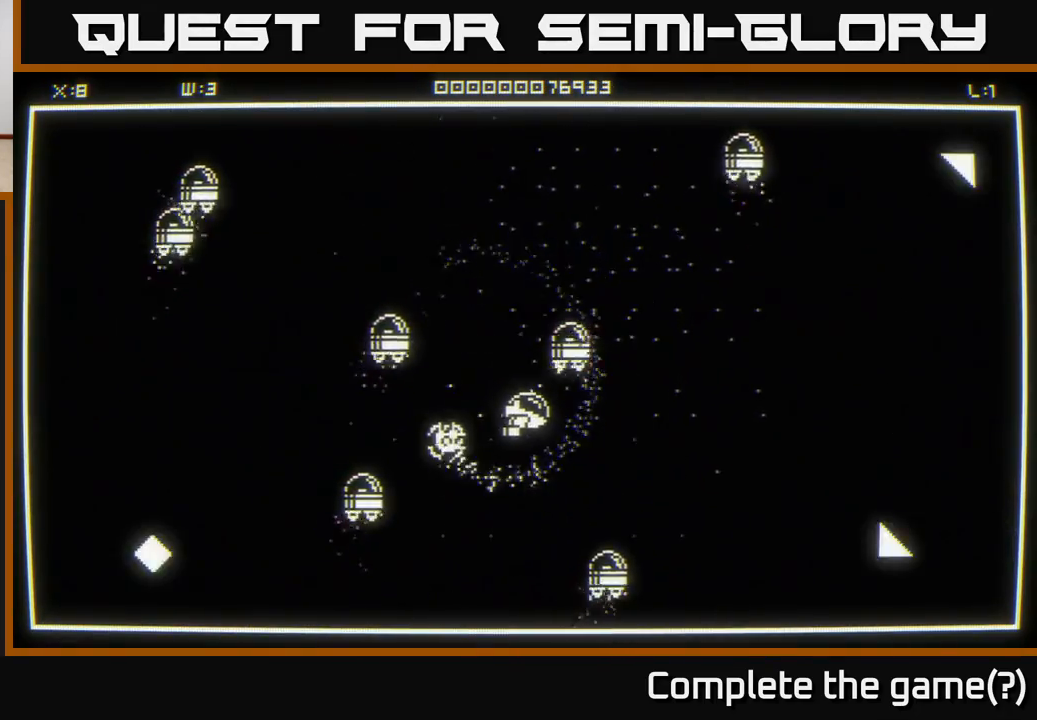
{"buttons": [], "left_stick": "right", "right_stick": "center", "events": [[333, "left_stick", "right"]]}
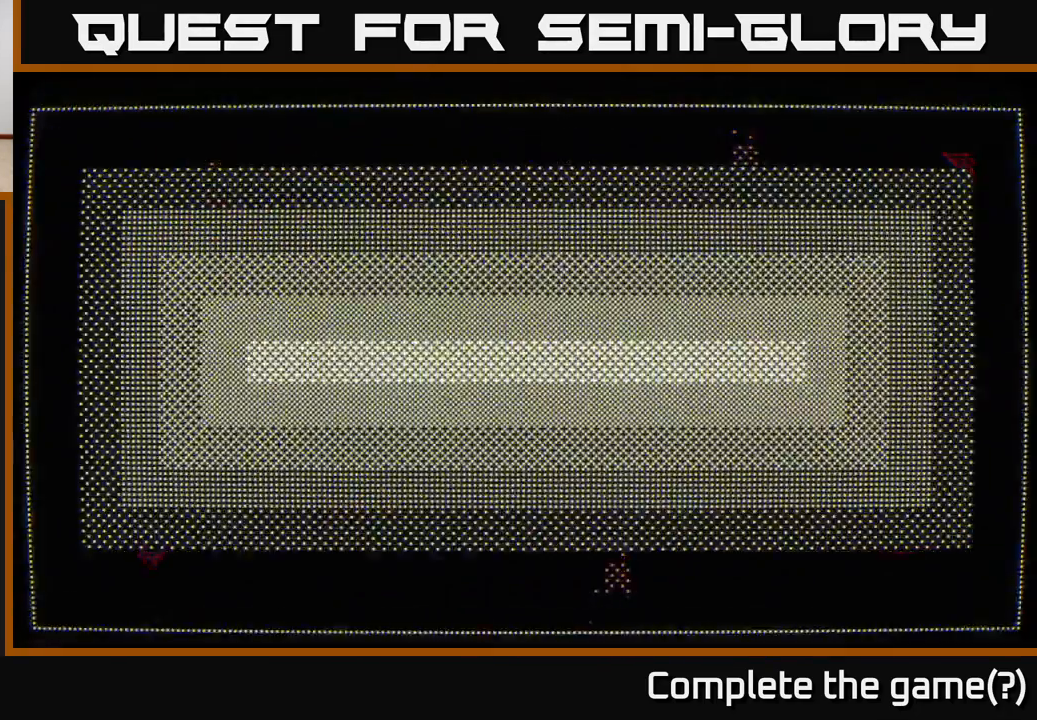
{"buttons": [], "left_stick": "center", "right_stick": "center", "events": [[167, "left_stick", "center"]]}
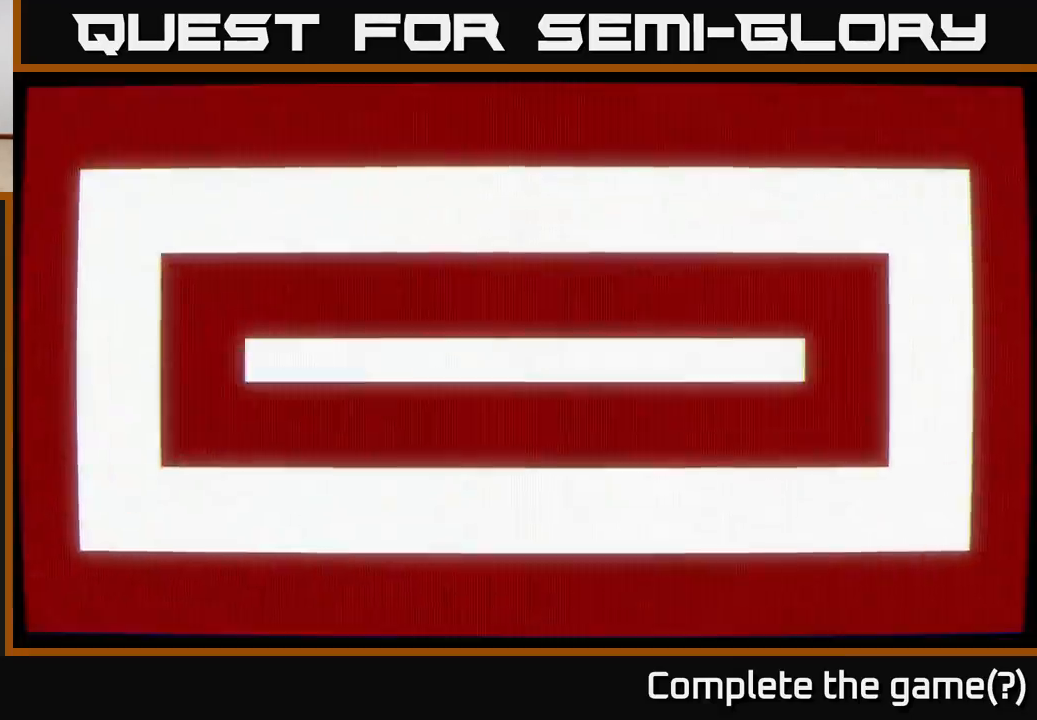
{"buttons": [], "left_stick": "center", "right_stick": "center", "events": []}
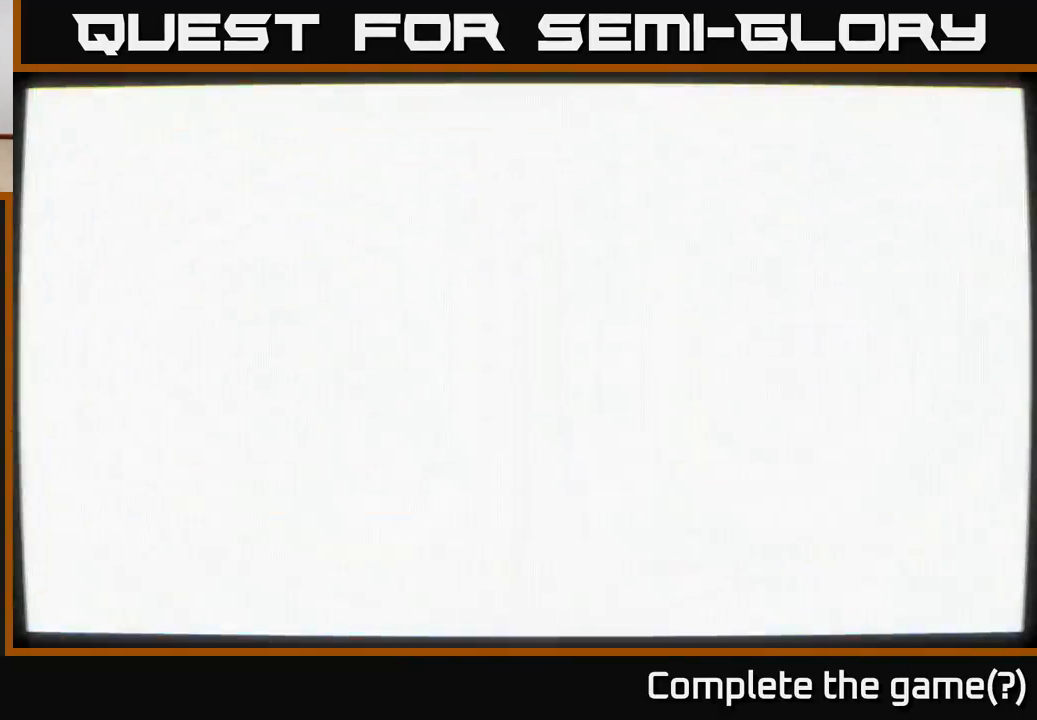
{"buttons": [], "left_stick": "down", "right_stick": "left", "events": [[400, "left_stick", "down"], [467, "right_stick", "left"]]}
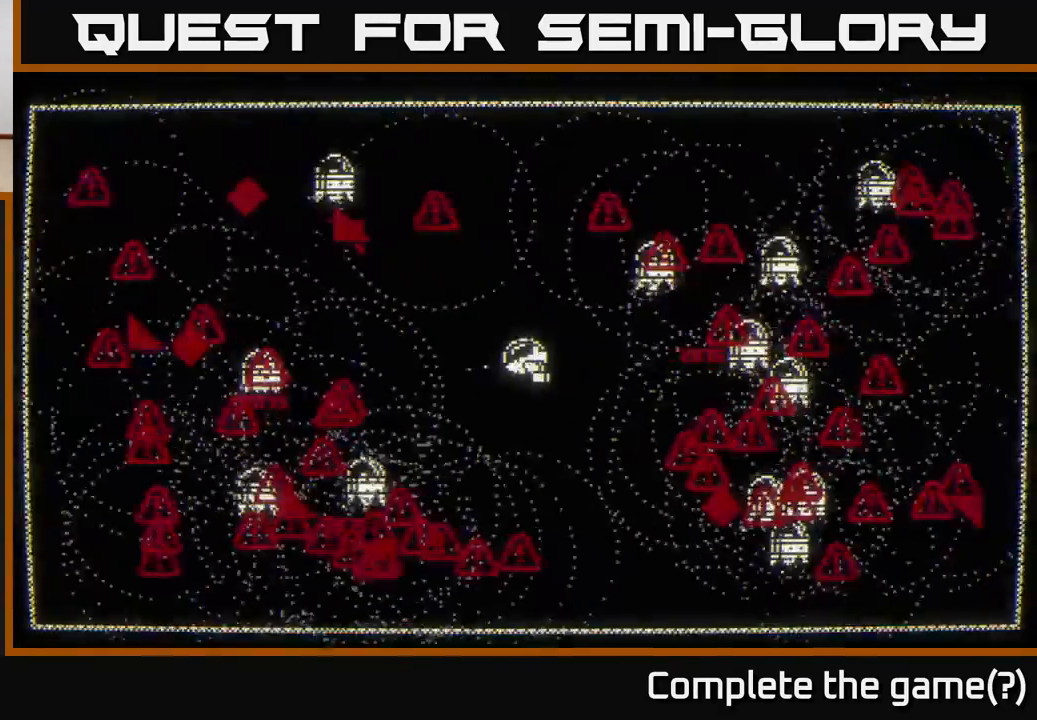
{"buttons": [], "left_stick": "right", "right_stick": "left", "events": [[400, "left_stick", "right"]]}
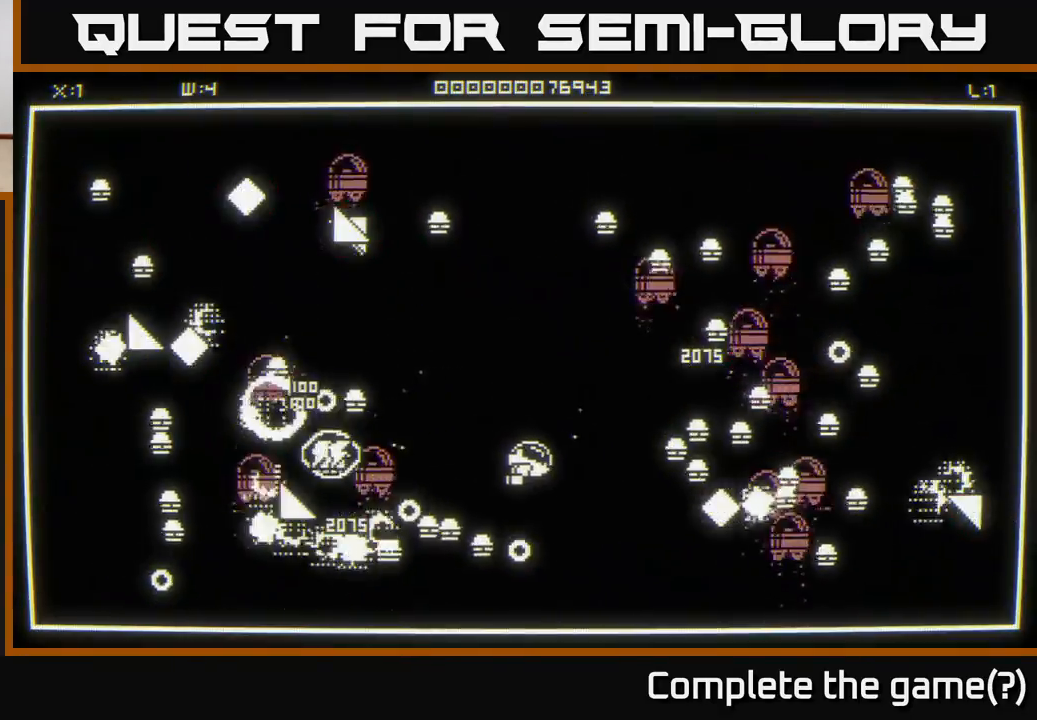
{"buttons": [], "left_stick": "left", "right_stick": "left", "events": [[17, "left_stick", "down-right"], [417, "left_stick", "left"]]}
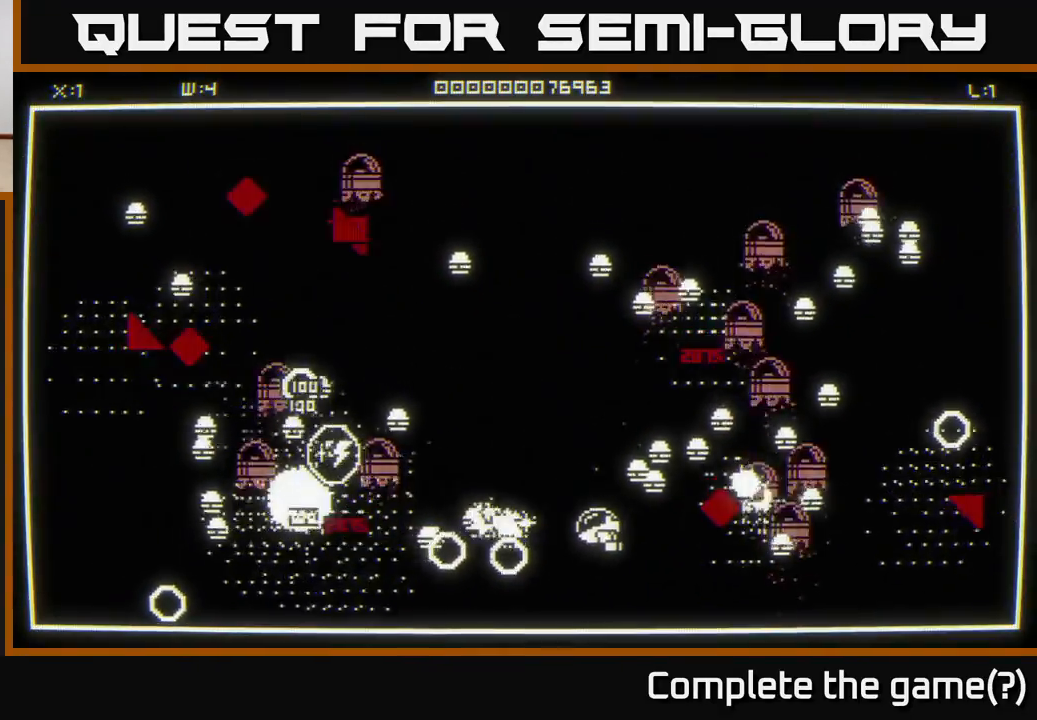
{"buttons": [], "left_stick": "down-left", "right_stick": "left", "events": [[33, "left_stick", "down"], [200, "left_stick", "down-left"], [383, "left_stick", "right"], [433, "left_stick", "up-left"], [483, "left_stick", "down-left"]]}
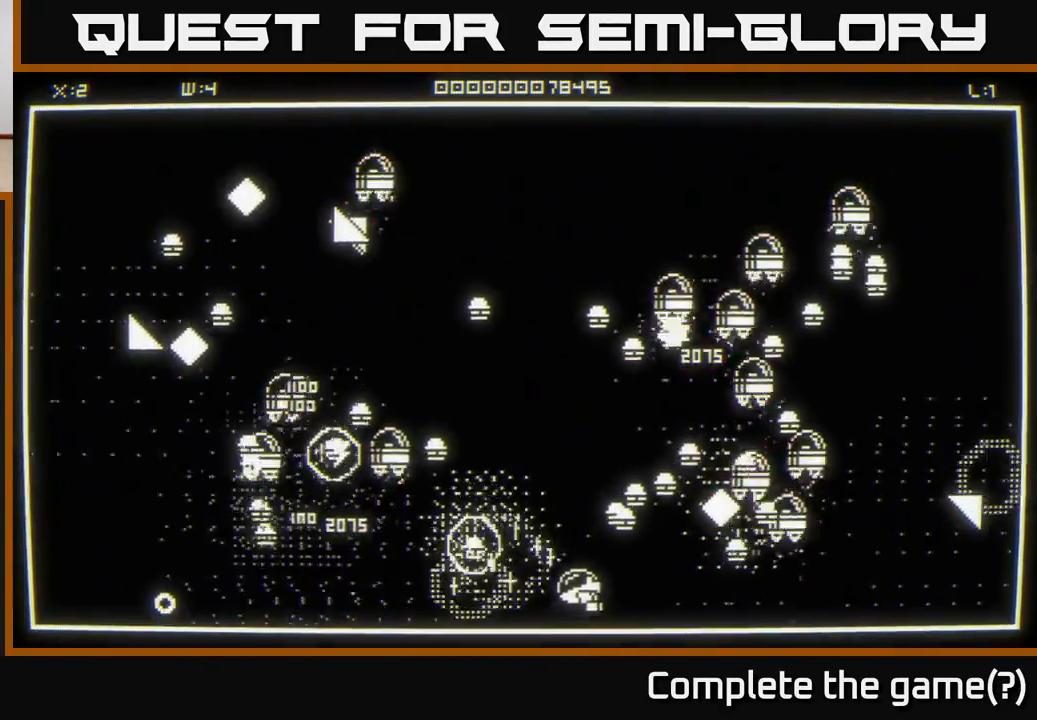
{"buttons": [], "left_stick": "left", "right_stick": "up-left", "events": [[67, "left_stick", "left"], [233, "left_stick", "down-left"], [350, "right_stick", "up-left"], [400, "left_stick", "left"]]}
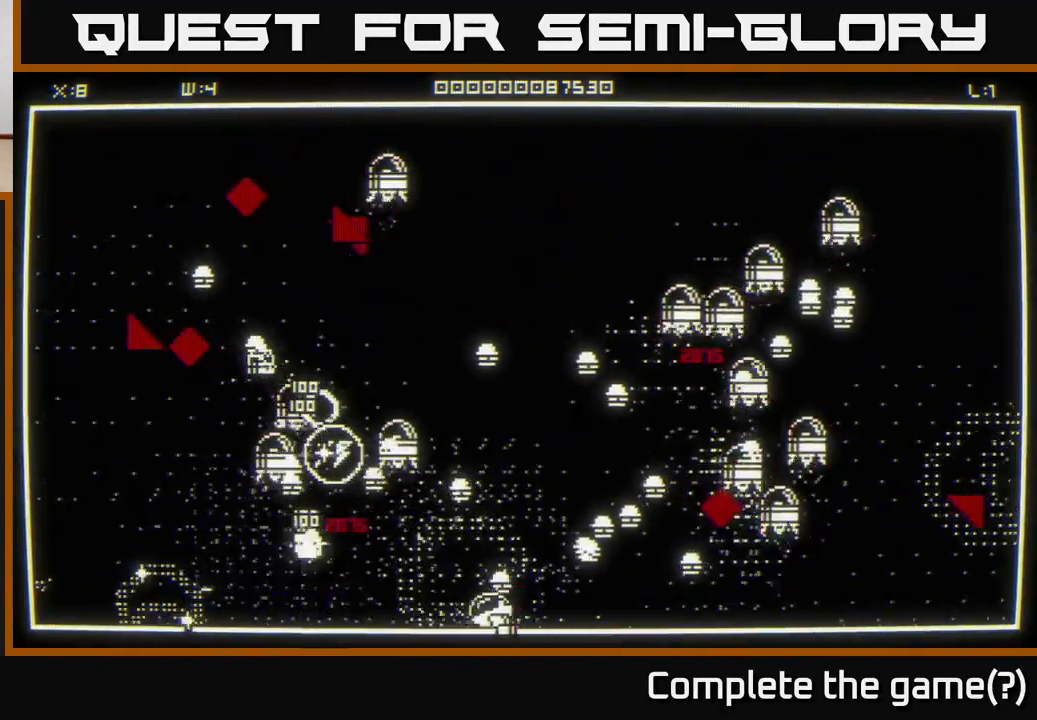
{"buttons": [], "left_stick": "left", "right_stick": "up-left", "events": []}
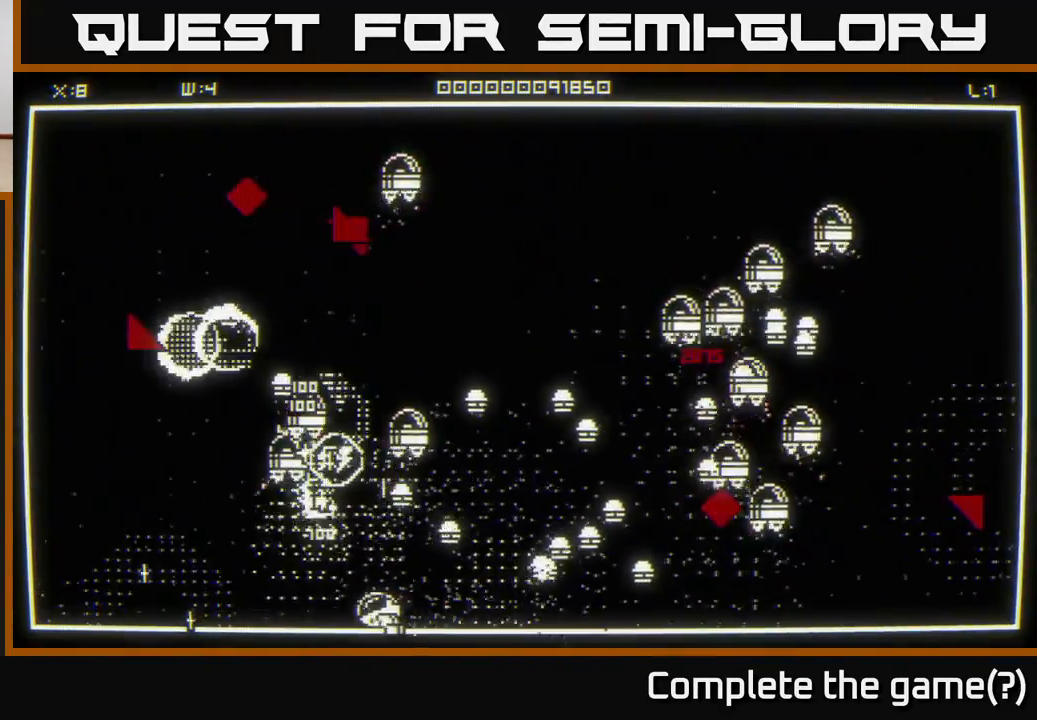
{"buttons": [], "left_stick": "up", "right_stick": "right", "events": [[17, "right_stick", "up"], [167, "right_stick", "up-right"], [250, "left_stick", "up"], [333, "right_stick", "center"], [483, "right_stick", "right"]]}
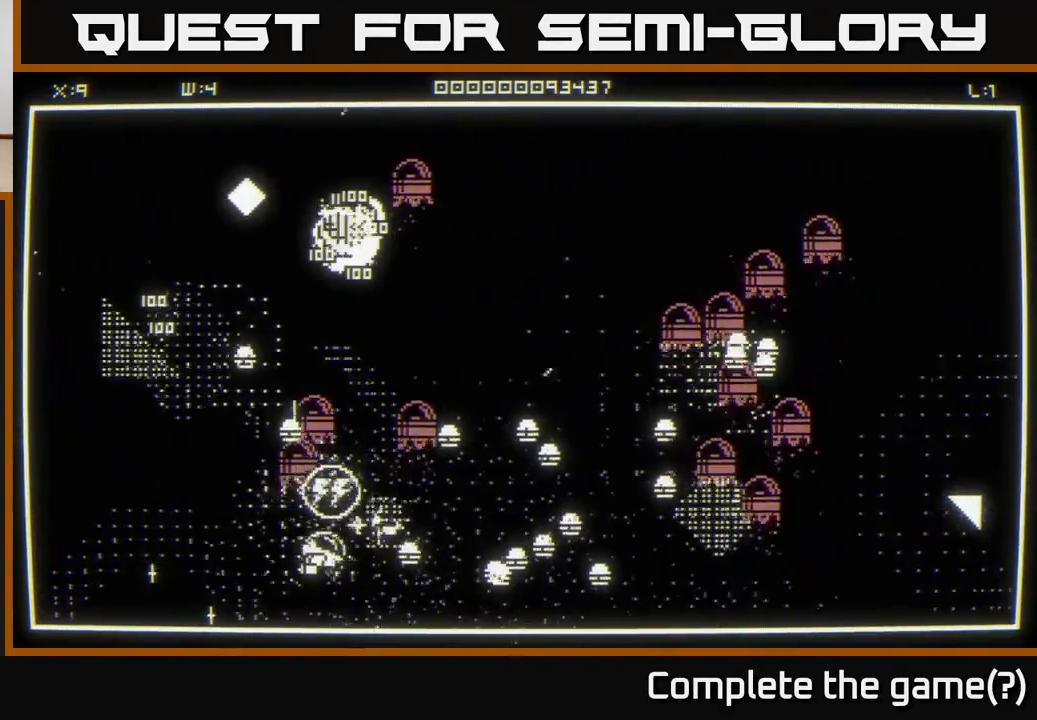
{"buttons": [], "left_stick": "up-left", "right_stick": "up-right", "events": [[67, "left_stick", "down-left"], [300, "left_stick", "left"], [433, "left_stick", "up-left"], [450, "right_stick", "up-right"]]}
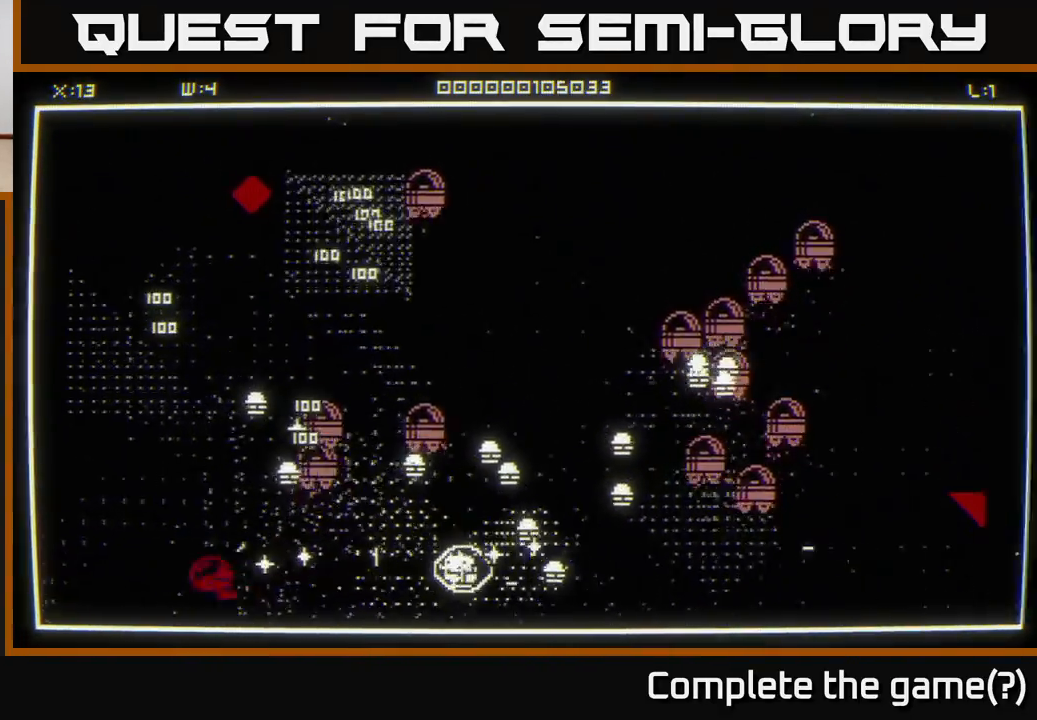
{"buttons": [], "left_stick": "up", "right_stick": "right", "events": [[67, "right_stick", "center"], [83, "left_stick", "up"], [167, "right_stick", "up-right"], [433, "right_stick", "right"]]}
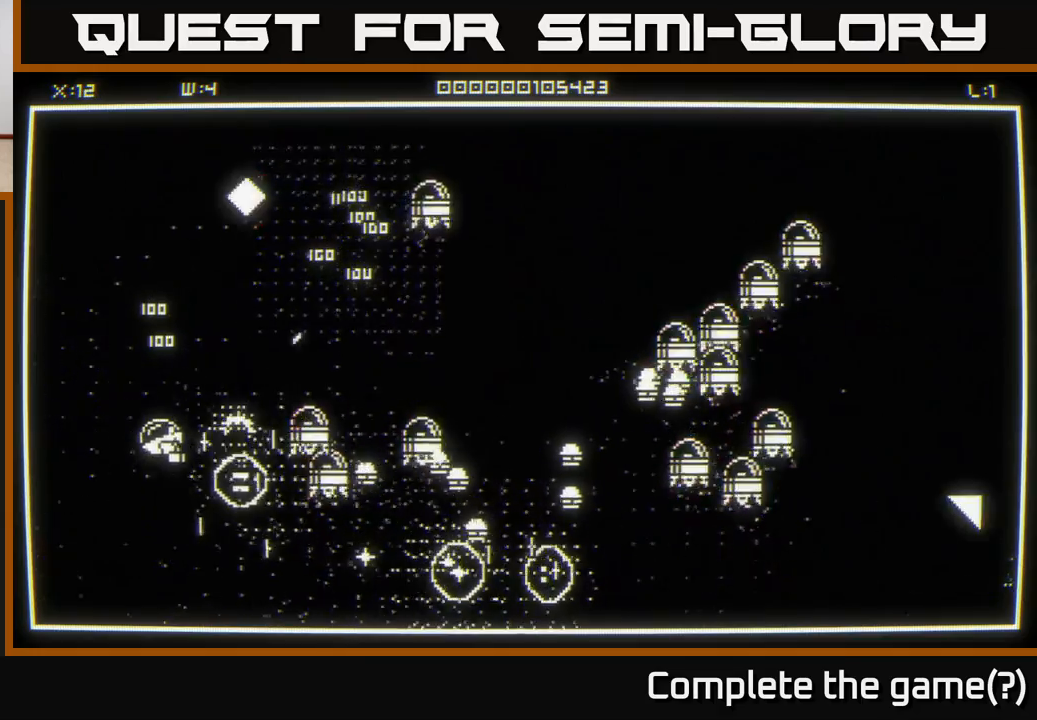
{"buttons": [], "left_stick": "up", "right_stick": "up-right", "events": [[133, "left_stick", "right"], [167, "right_stick", "center"], [250, "left_stick", "down"], [400, "left_stick", "up"], [433, "right_stick", "right"], [483, "right_stick", "up-right"]]}
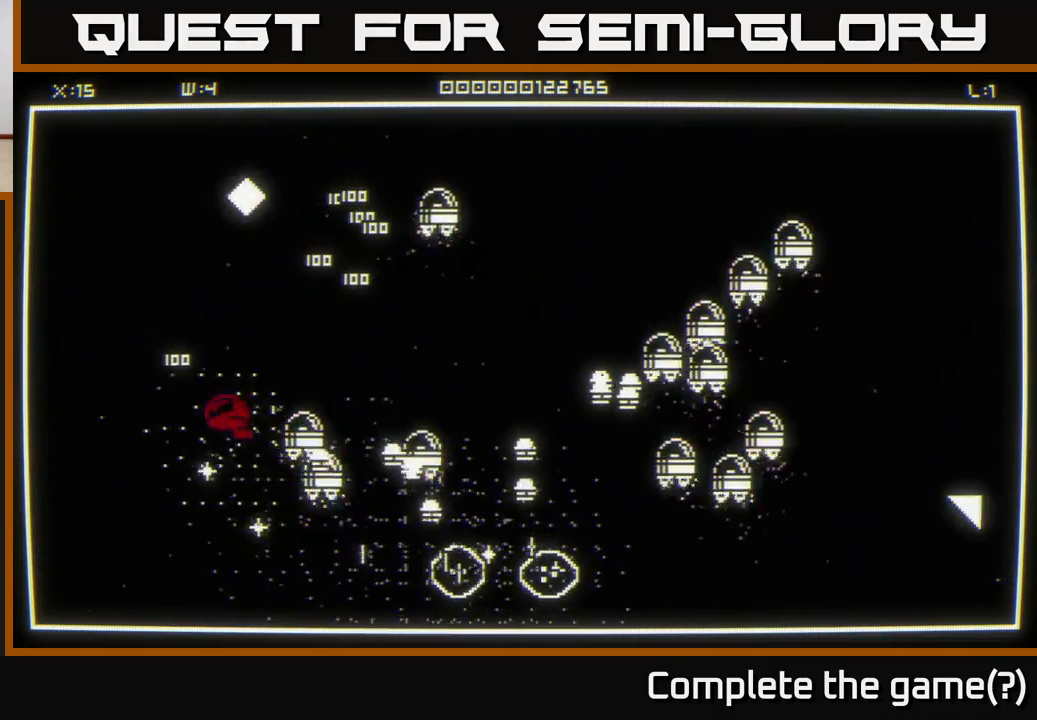
{"buttons": [], "left_stick": "up-right", "right_stick": "center", "events": [[67, "right_stick", "up"], [267, "left_stick", "up-right"], [350, "right_stick", "center"], [367, "left_stick", "right"], [467, "left_stick", "up-right"]]}
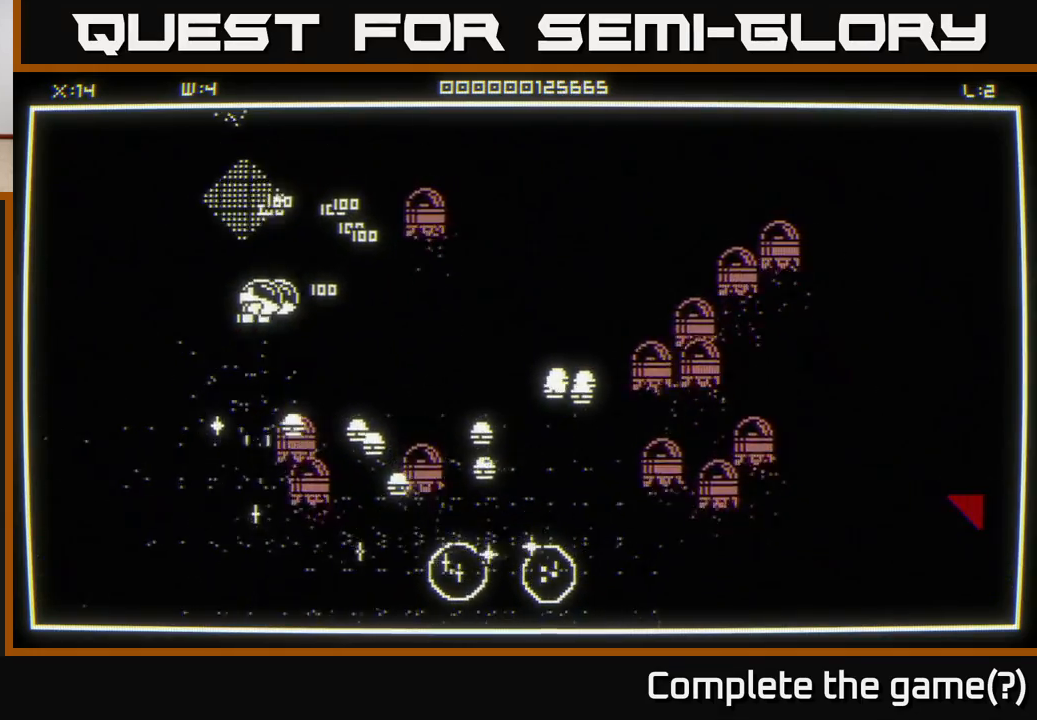
{"buttons": [], "left_stick": "down-left", "right_stick": "down-right", "events": [[17, "right_stick", "right"], [150, "left_stick", "up"], [233, "right_stick", "down-right"], [300, "left_stick", "down-left"]]}
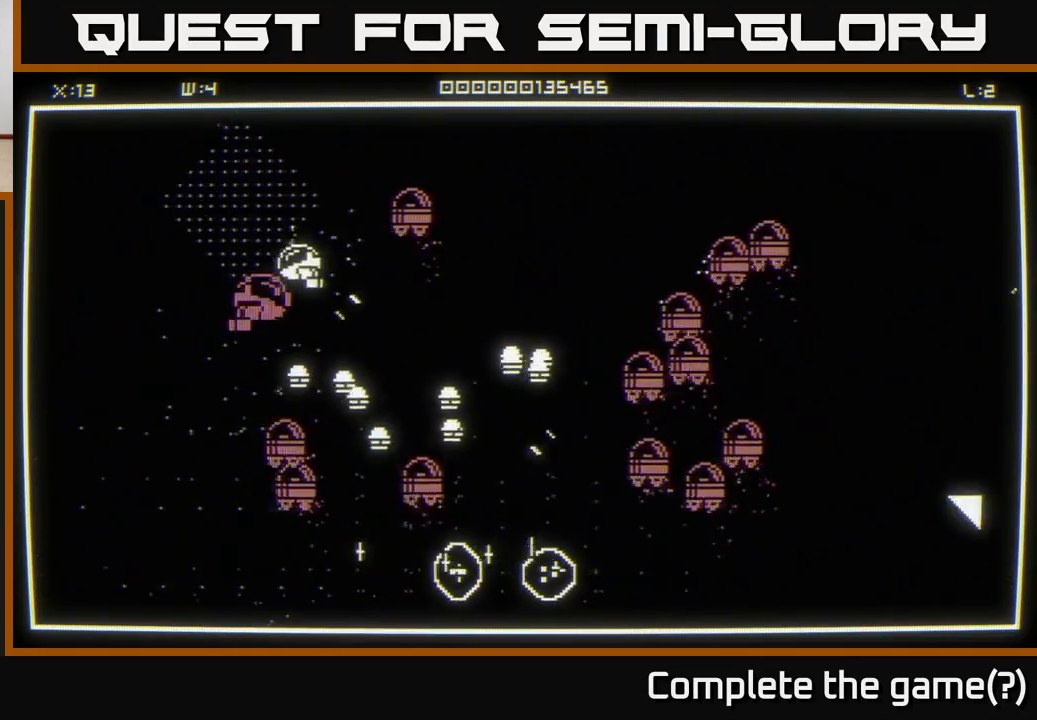
{"buttons": [], "left_stick": "right", "right_stick": "down-right", "events": [[233, "left_stick", "up-left"], [400, "left_stick", "center"], [450, "left_stick", "right"]]}
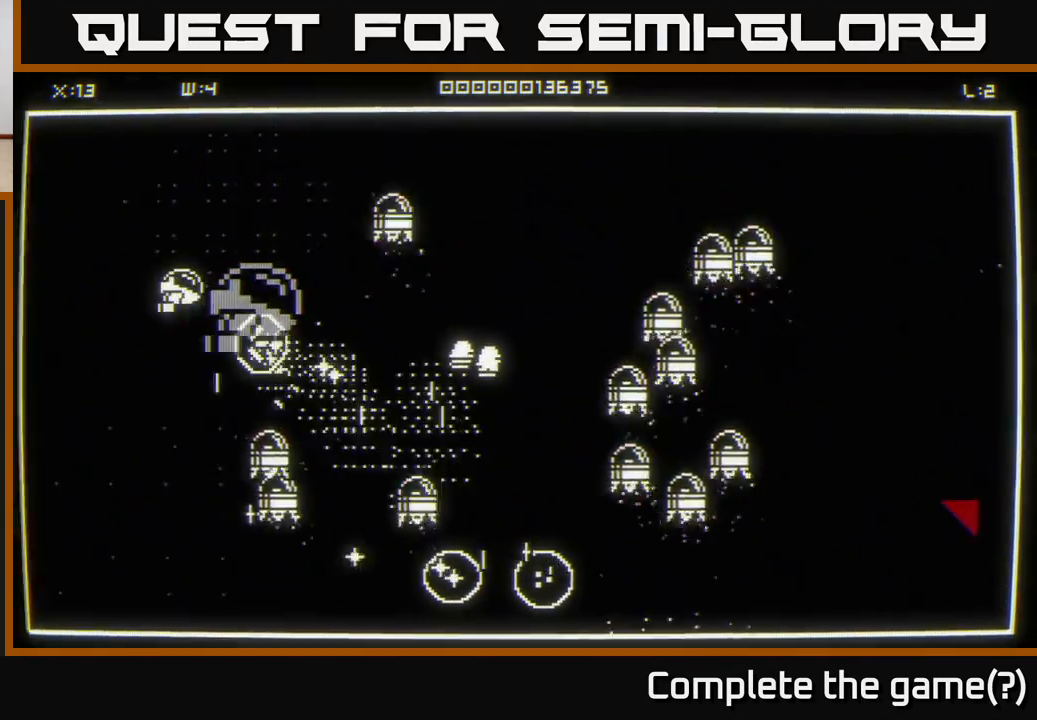
{"buttons": [], "left_stick": "down-right", "right_stick": "right", "events": [[200, "left_stick", "down-right"], [217, "right_stick", "right"], [350, "right_stick", "center"], [367, "left_stick", "right"], [450, "right_stick", "right"], [467, "left_stick", "down-right"]]}